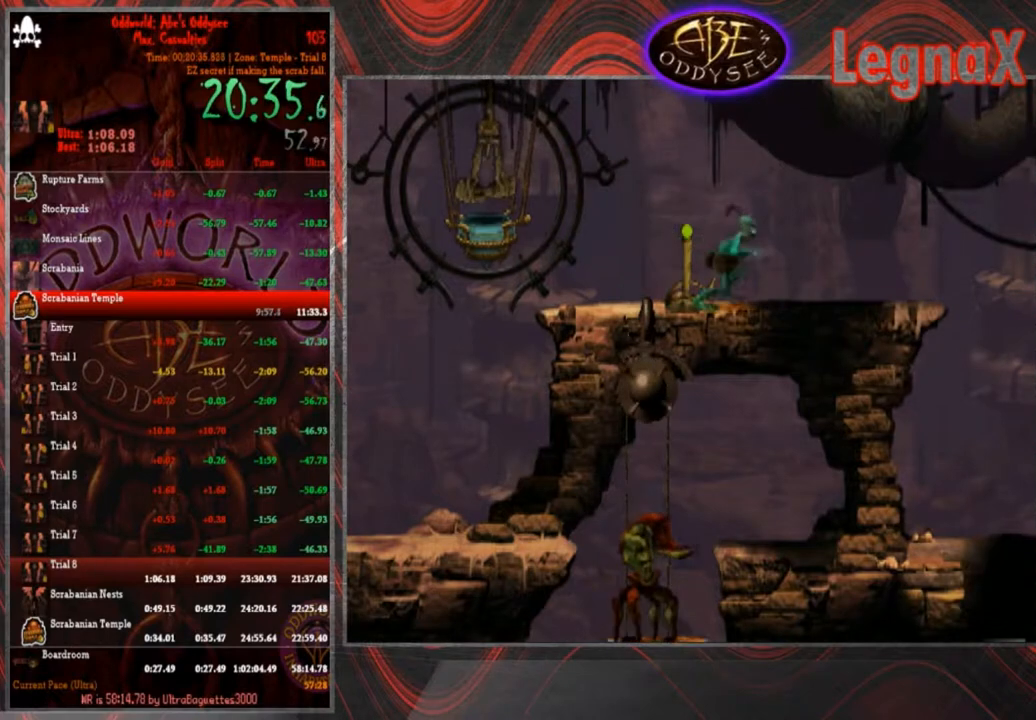
Gameplay with a controller (PlayStation layout); each line is a JSON object with the inputs held at the frame after it. "events" lists button and stick changes between this image and that frame as [ms after this image, input, new state], when the widget could be followed in between. Not read: L3 R3 right_stick.
{"buttons": ["R1"], "left_stick": "right", "events": []}
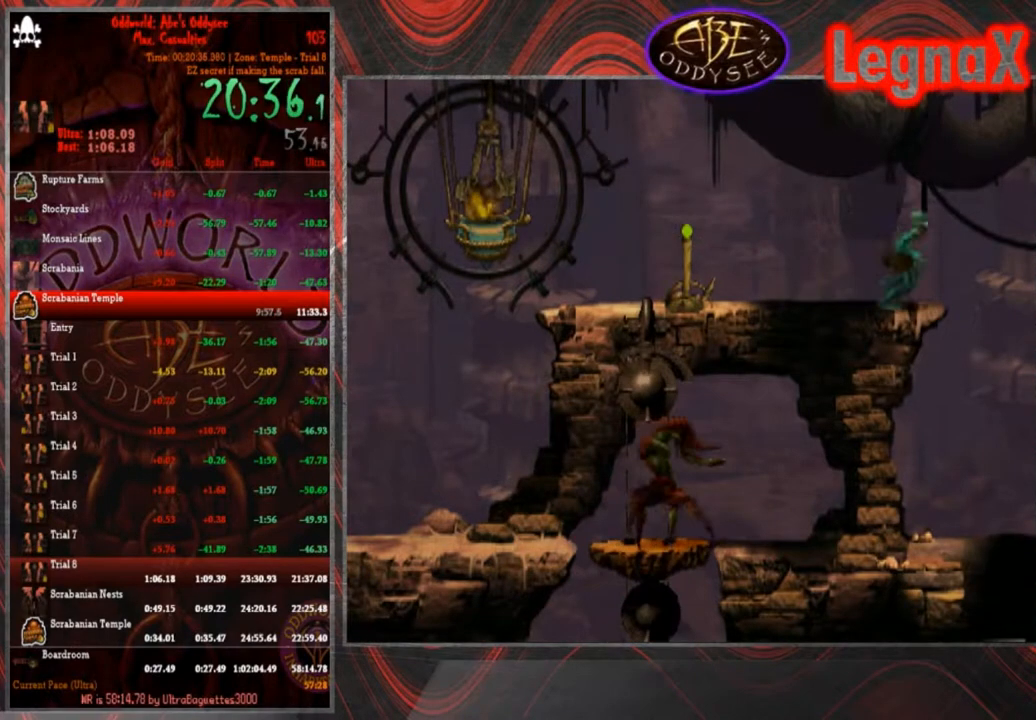
{"buttons": ["R1"], "left_stick": "right", "events": []}
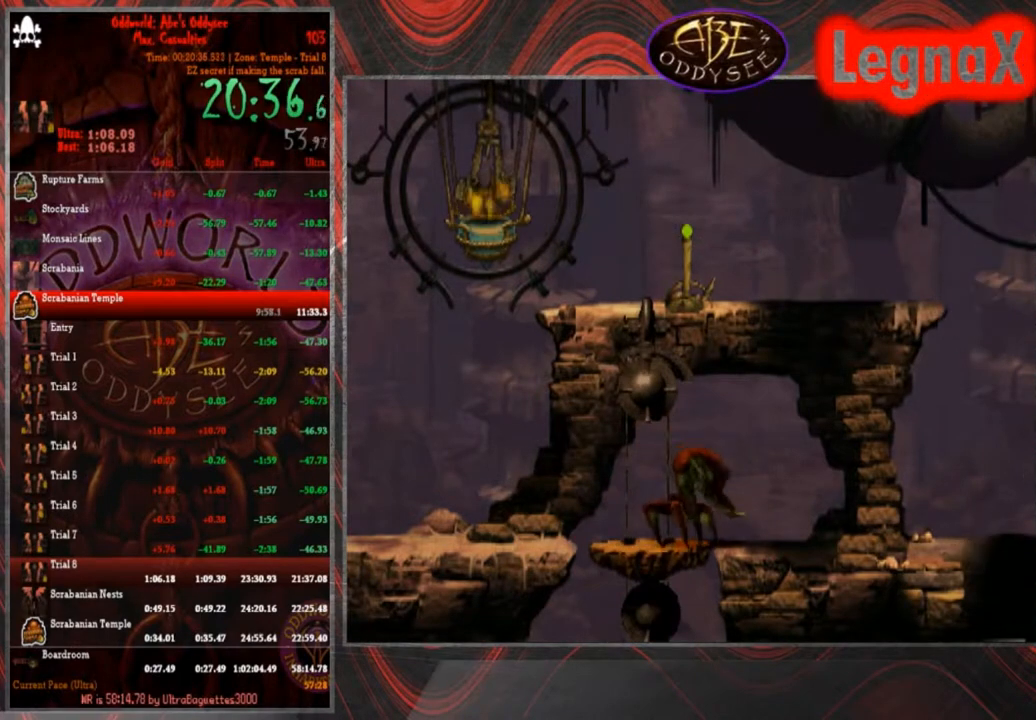
{"buttons": ["R1"], "left_stick": "right", "events": []}
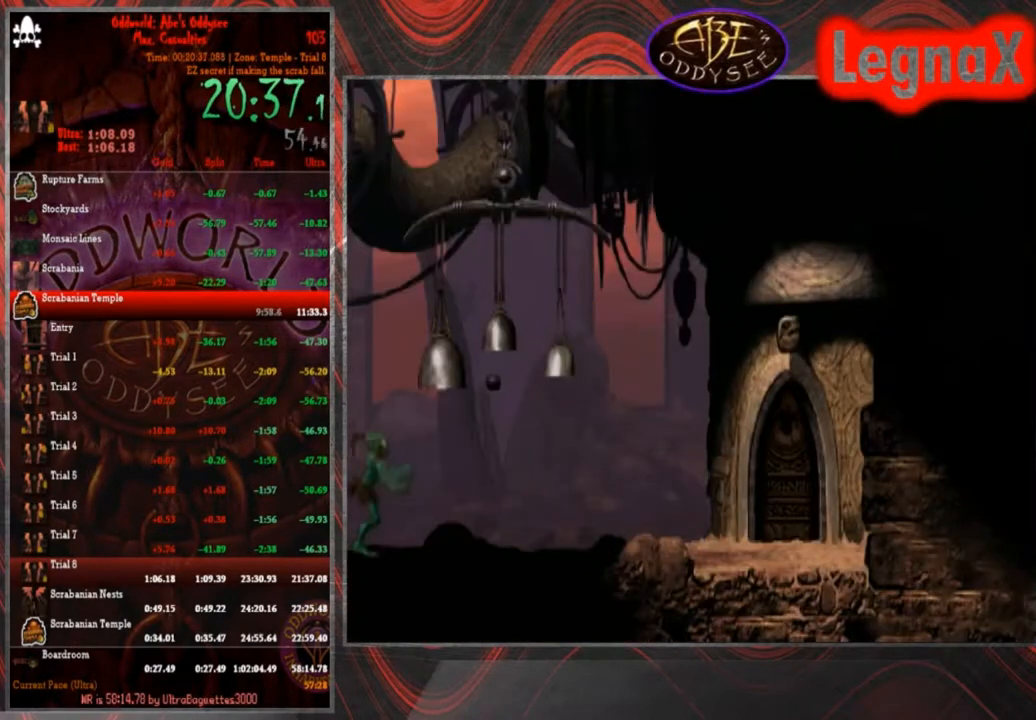
{"buttons": [], "left_stick": "center", "events": [[201, "R1", "up"], [501, "left_stick", "center"]]}
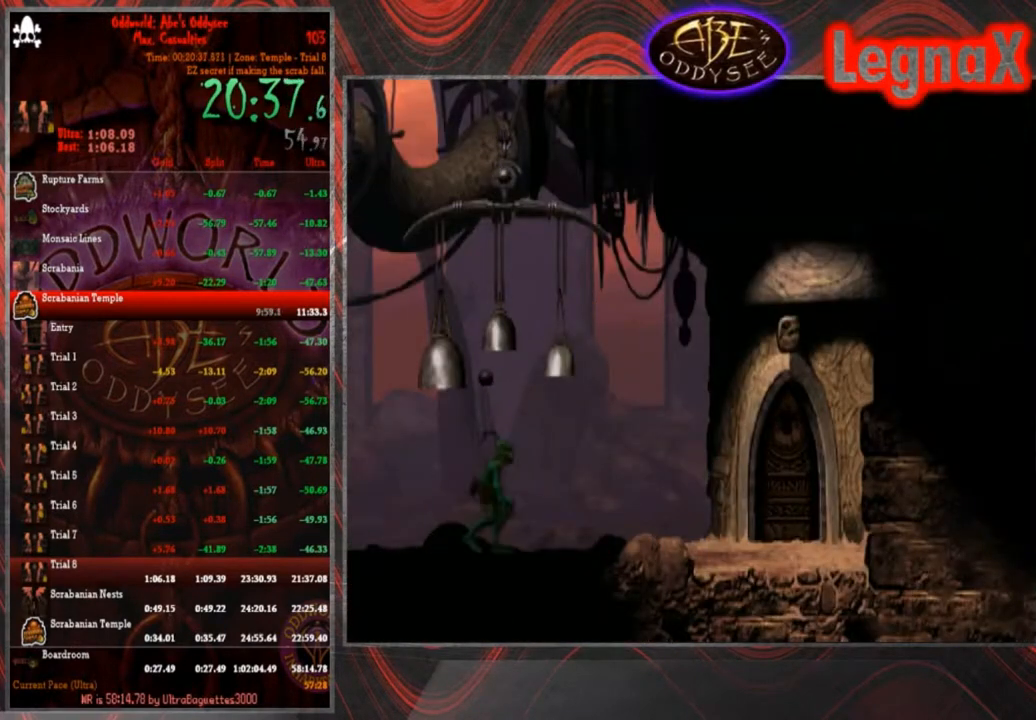
{"buttons": ["L1", "R1"], "left_stick": "center", "events": [[33, "L1", "down"], [33, "R1", "down"]]}
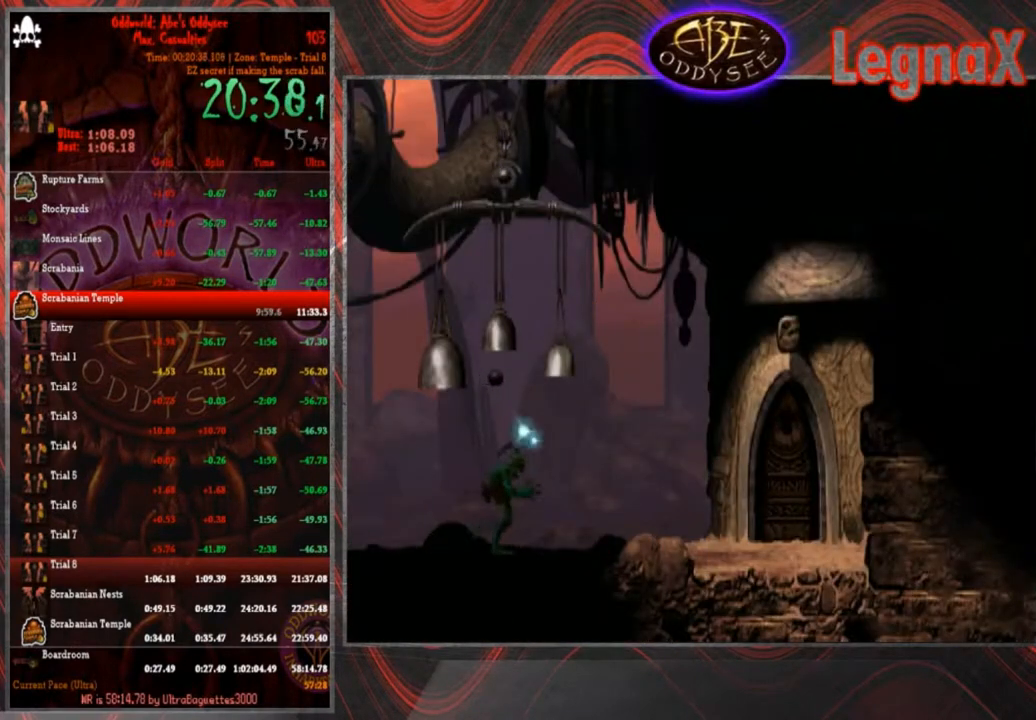
{"buttons": ["L1", "R1"], "left_stick": "center", "events": []}
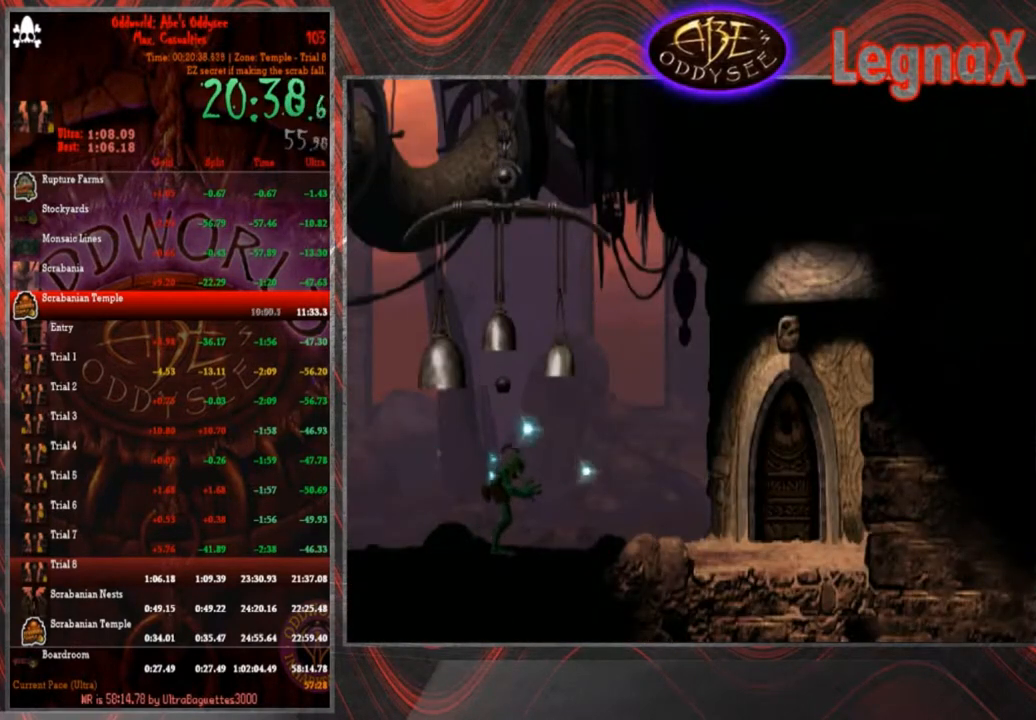
{"buttons": ["L1", "R1"], "left_stick": "center", "events": []}
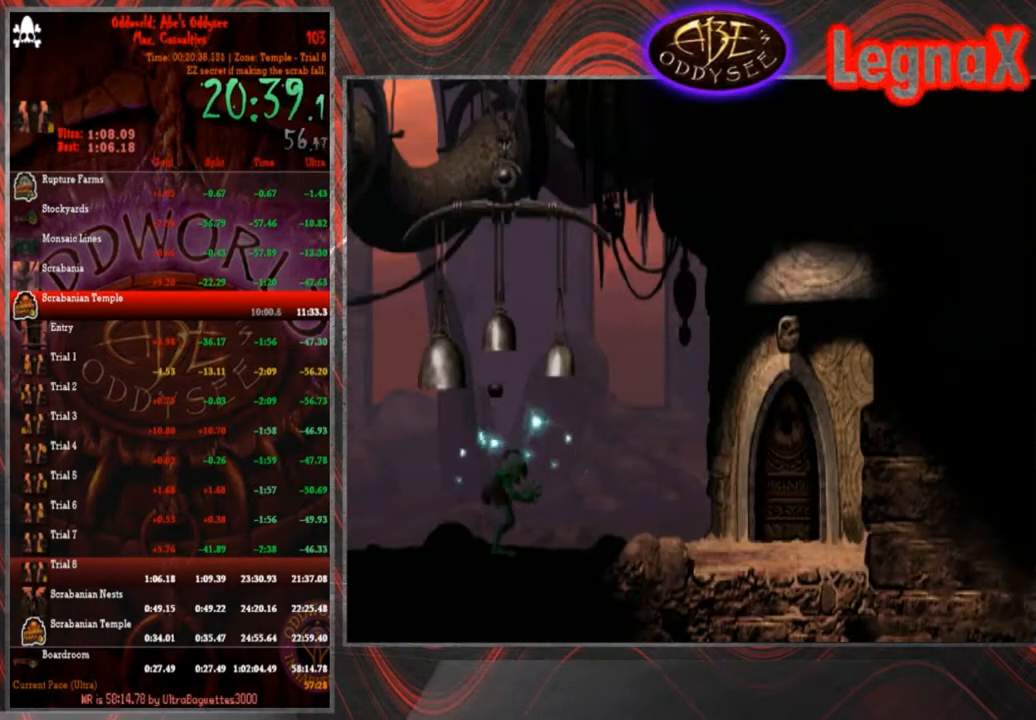
{"buttons": ["L1", "R1"], "left_stick": "center", "events": []}
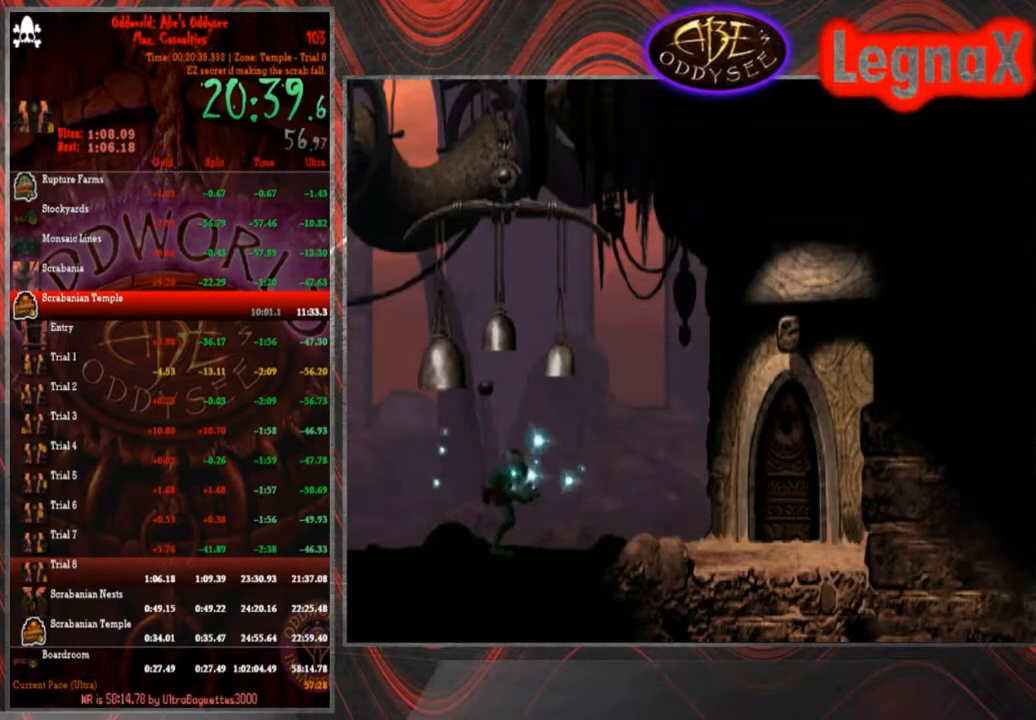
{"buttons": ["L1", "R1"], "left_stick": "center", "events": []}
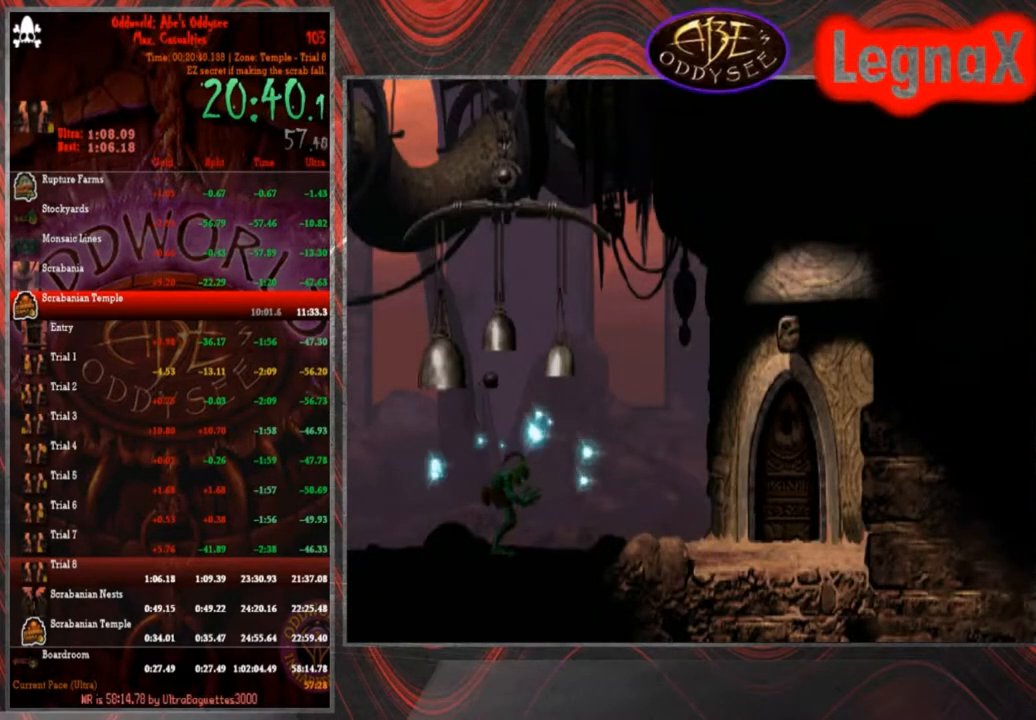
{"buttons": ["L1", "R1"], "left_stick": "center", "events": []}
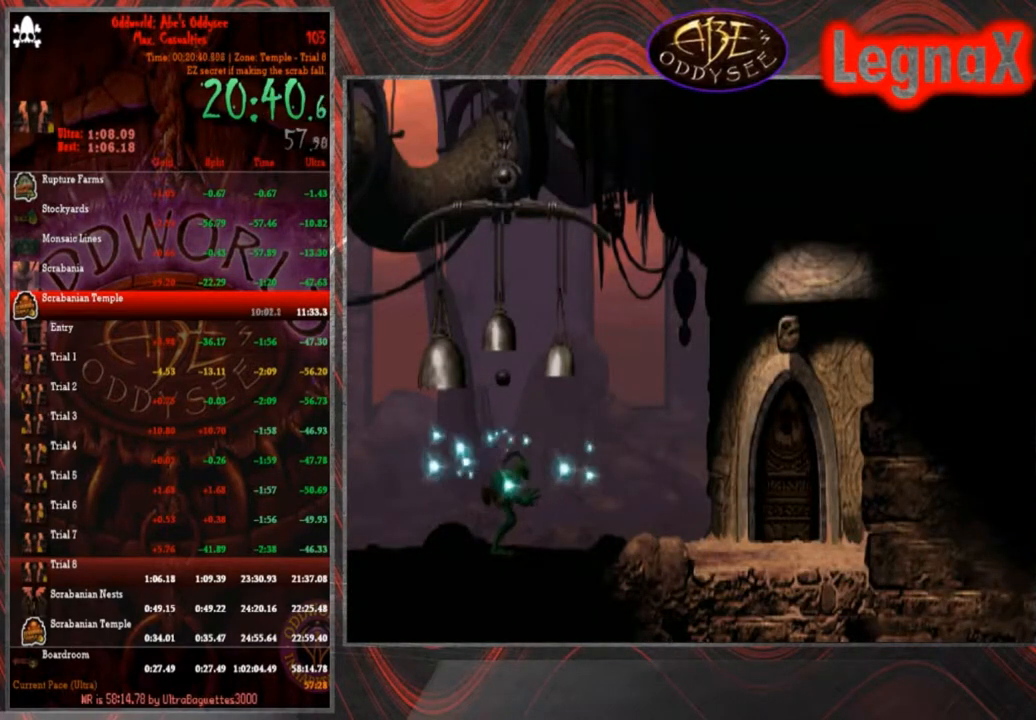
{"buttons": ["L1", "R1"], "left_stick": "center", "events": []}
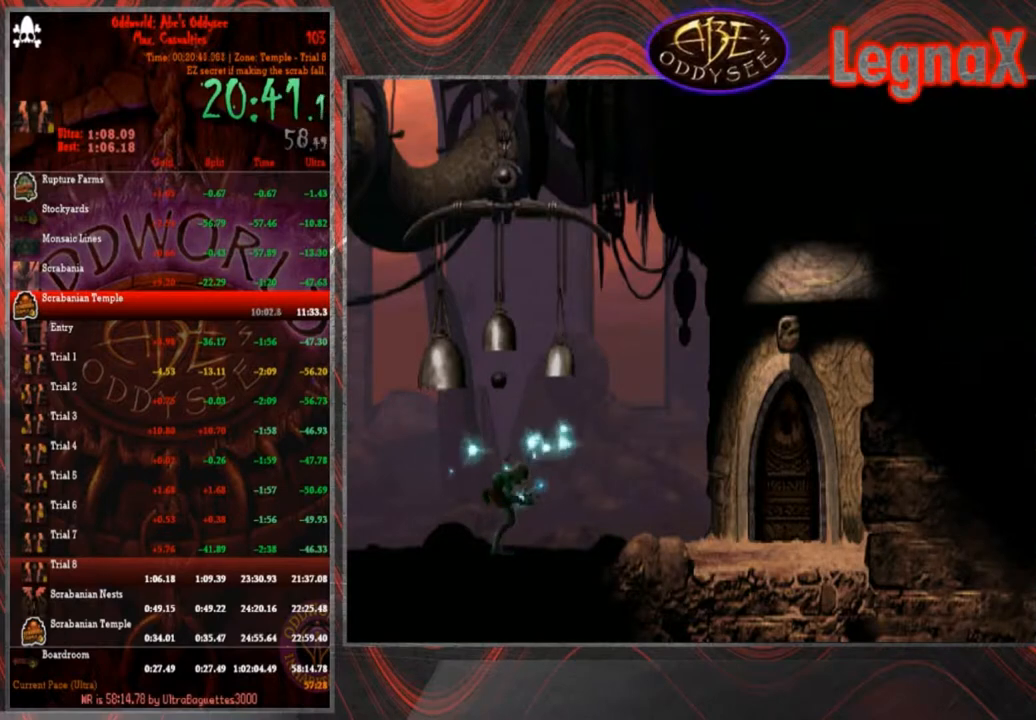
{"buttons": ["L1", "R1"], "left_stick": "center", "events": []}
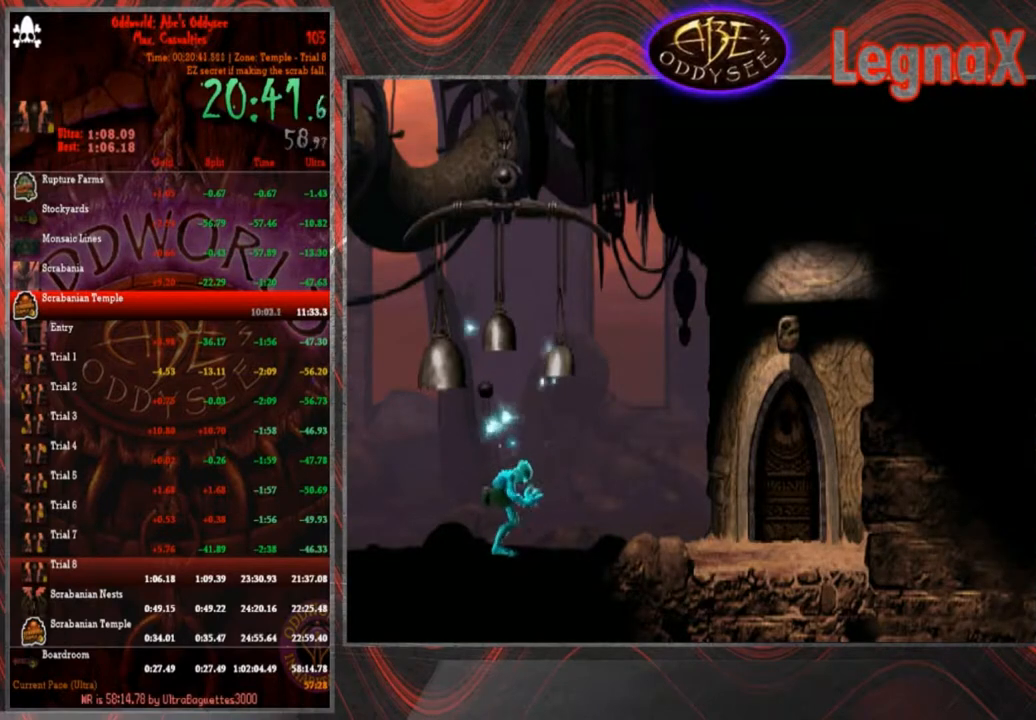
{"buttons": [], "left_stick": "center", "events": [[233, "L1", "up"], [267, "R1", "up"]]}
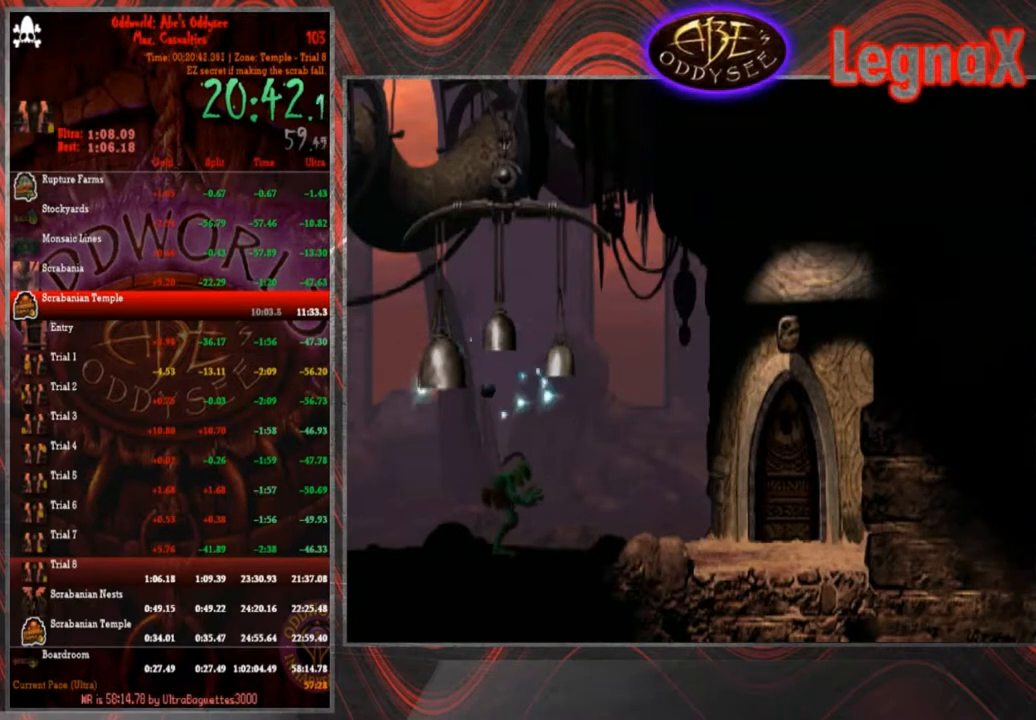
{"buttons": [], "left_stick": "center", "events": []}
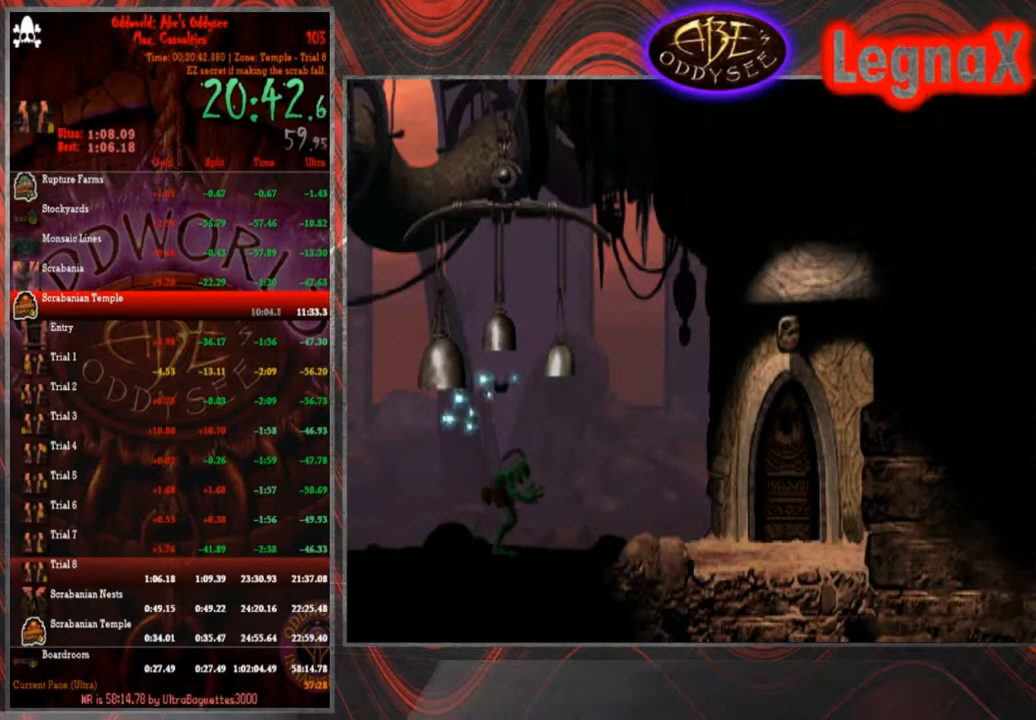
{"buttons": [], "left_stick": "center", "events": []}
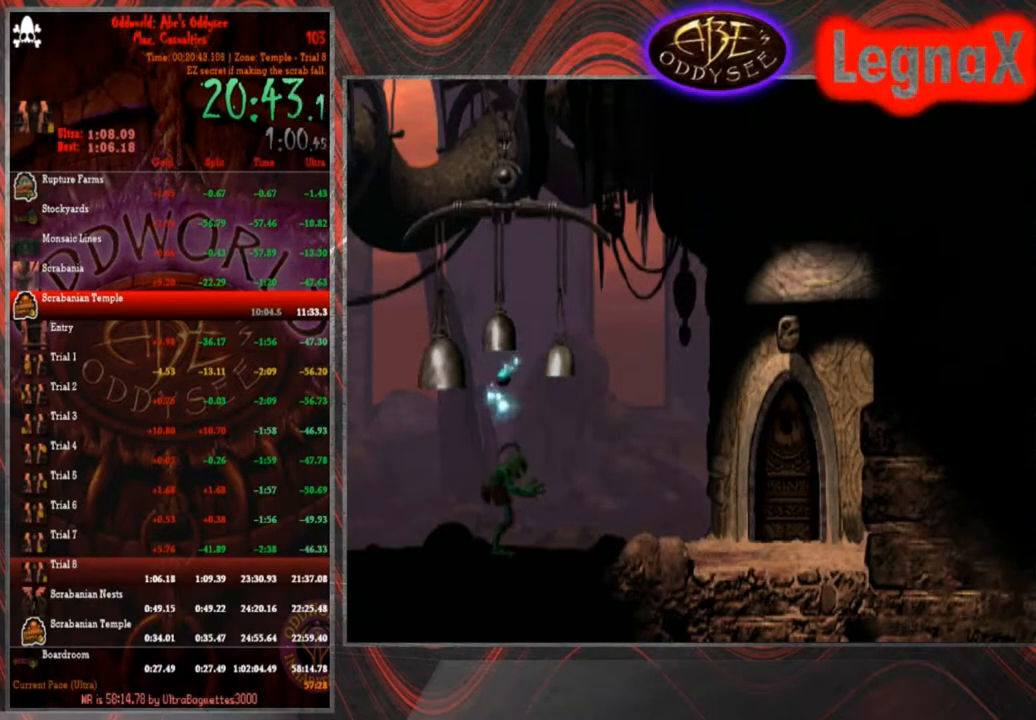
{"buttons": ["R1"], "left_stick": "right", "events": [[200, "R1", "down"], [234, "left_stick", "right"]]}
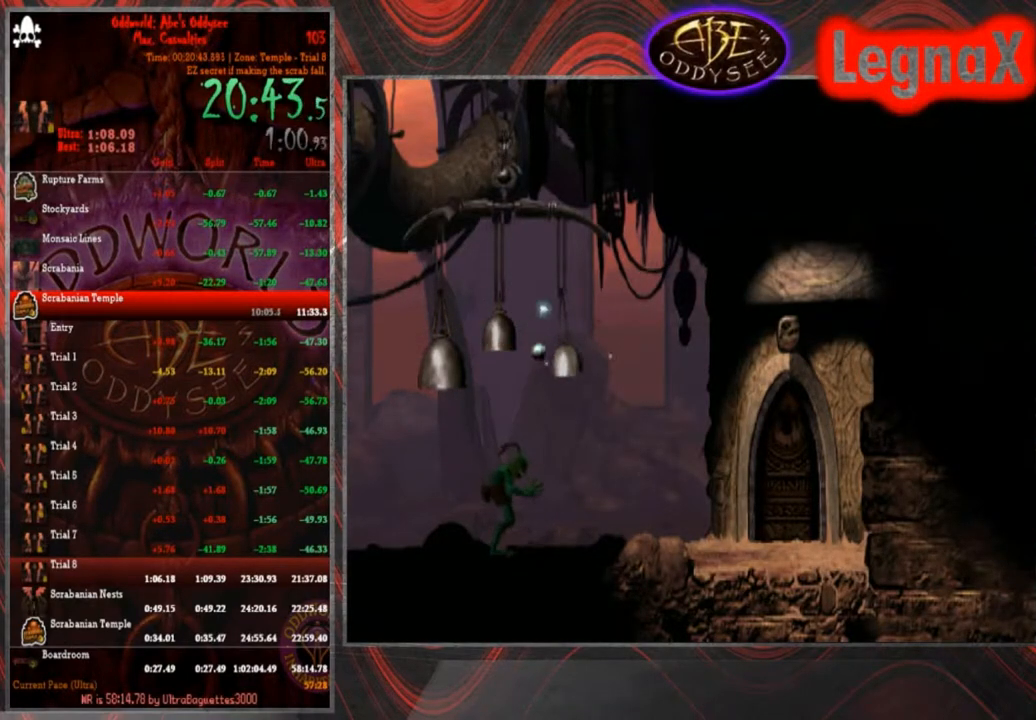
{"buttons": ["R1"], "left_stick": "right", "events": []}
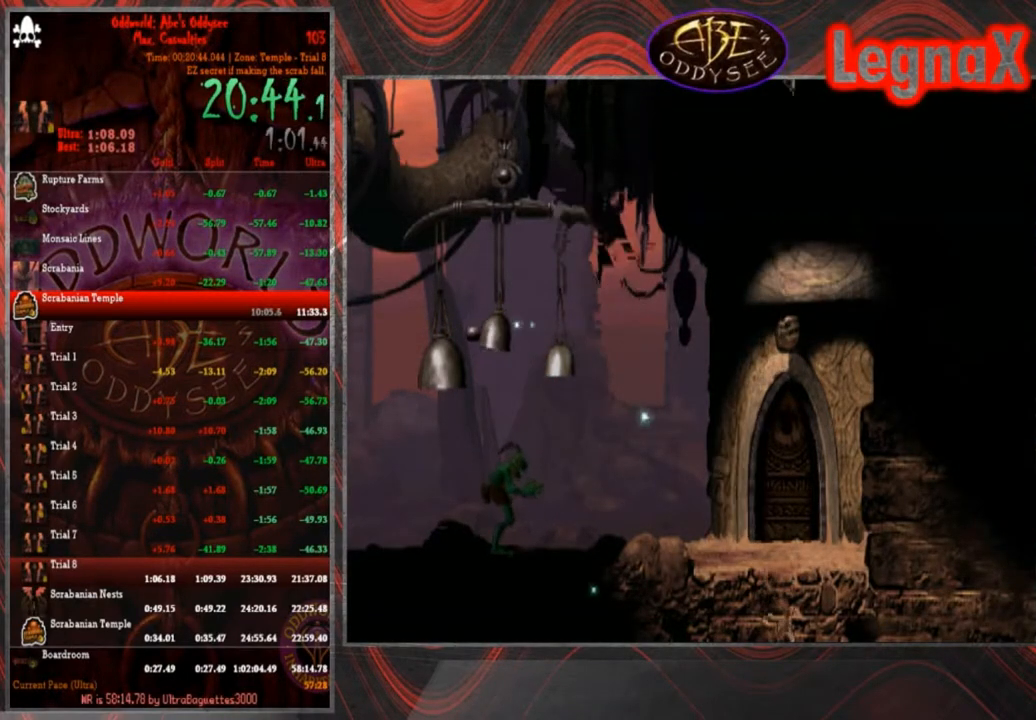
{"buttons": ["R1"], "left_stick": "right", "events": []}
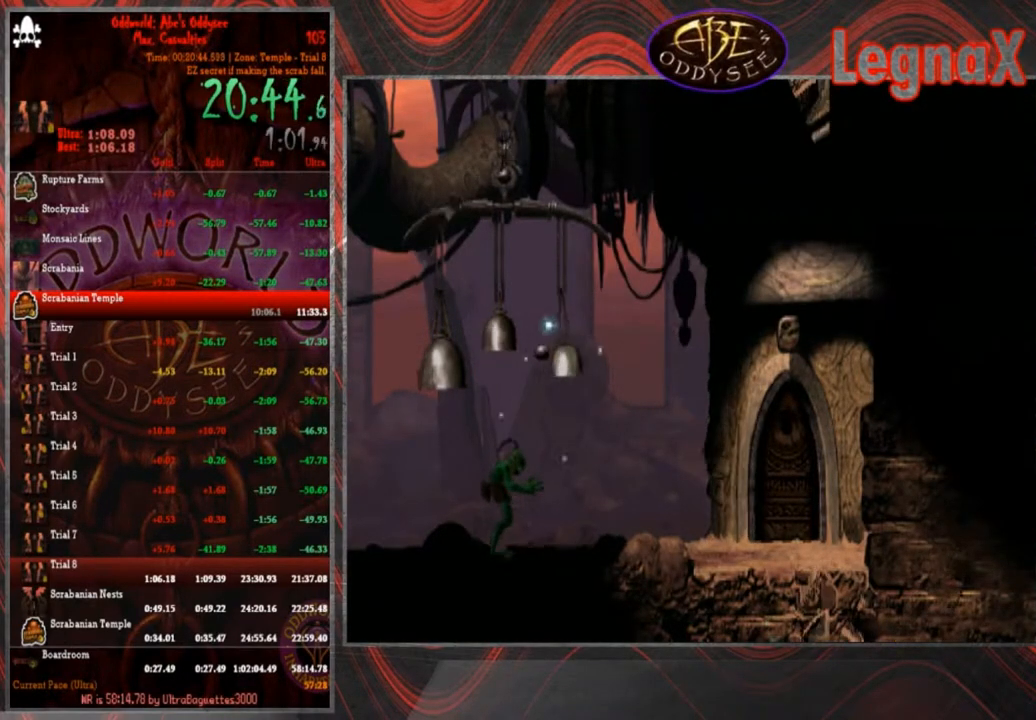
{"buttons": ["R1"], "left_stick": "right", "events": []}
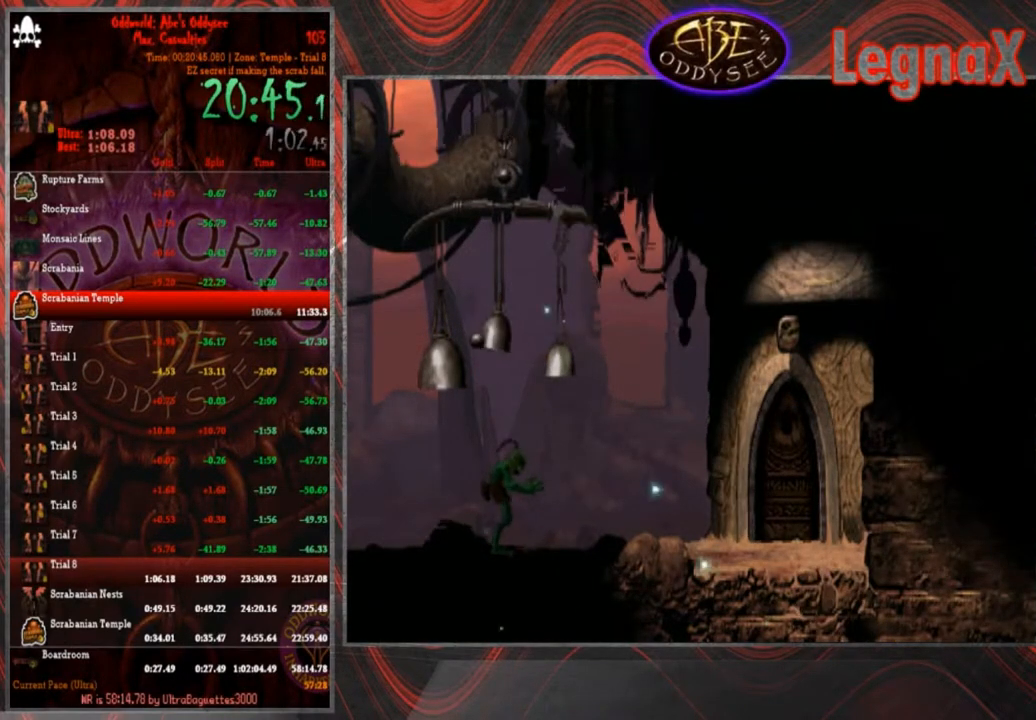
{"buttons": ["R1"], "left_stick": "right", "events": []}
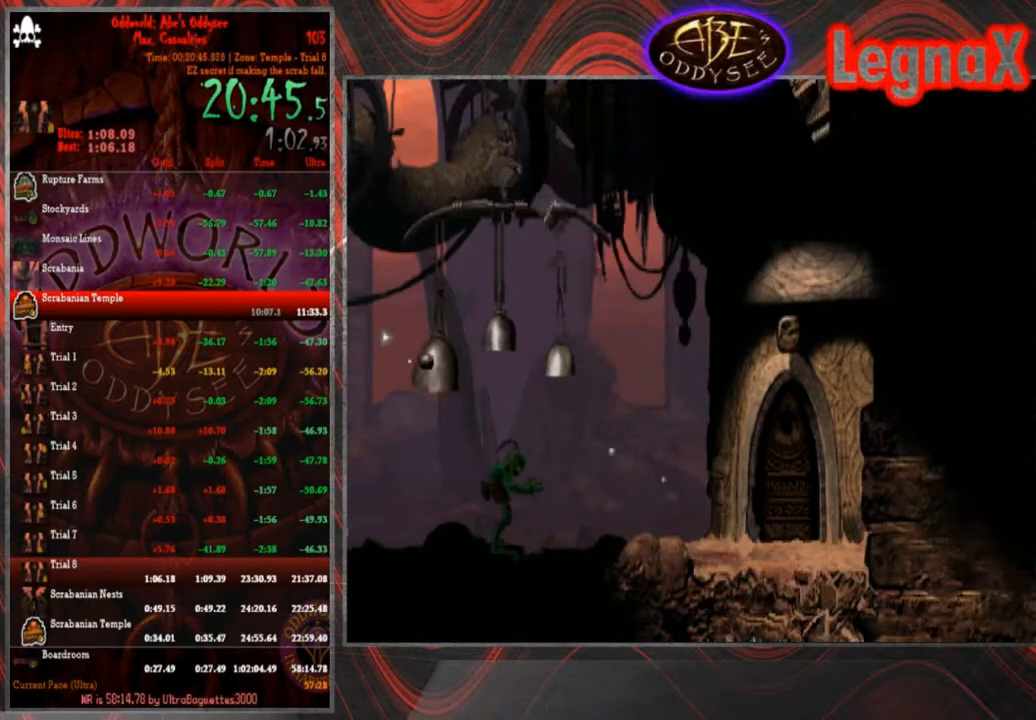
{"buttons": ["R1"], "left_stick": "right", "events": []}
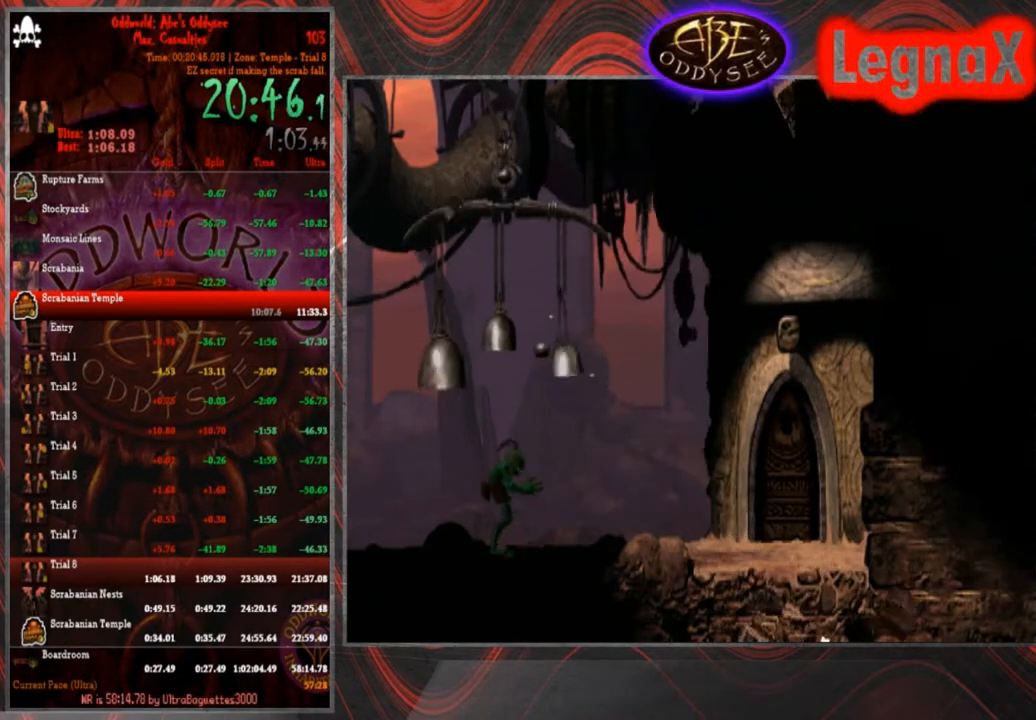
{"buttons": ["R1"], "left_stick": "right", "events": []}
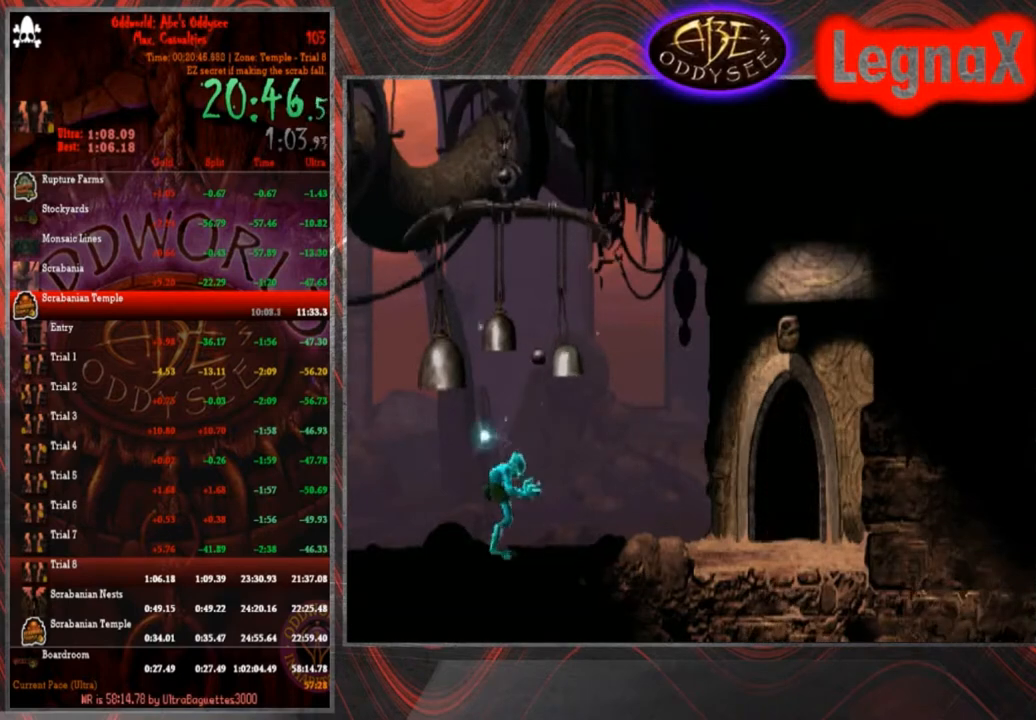
{"buttons": ["R1"], "left_stick": "right", "events": []}
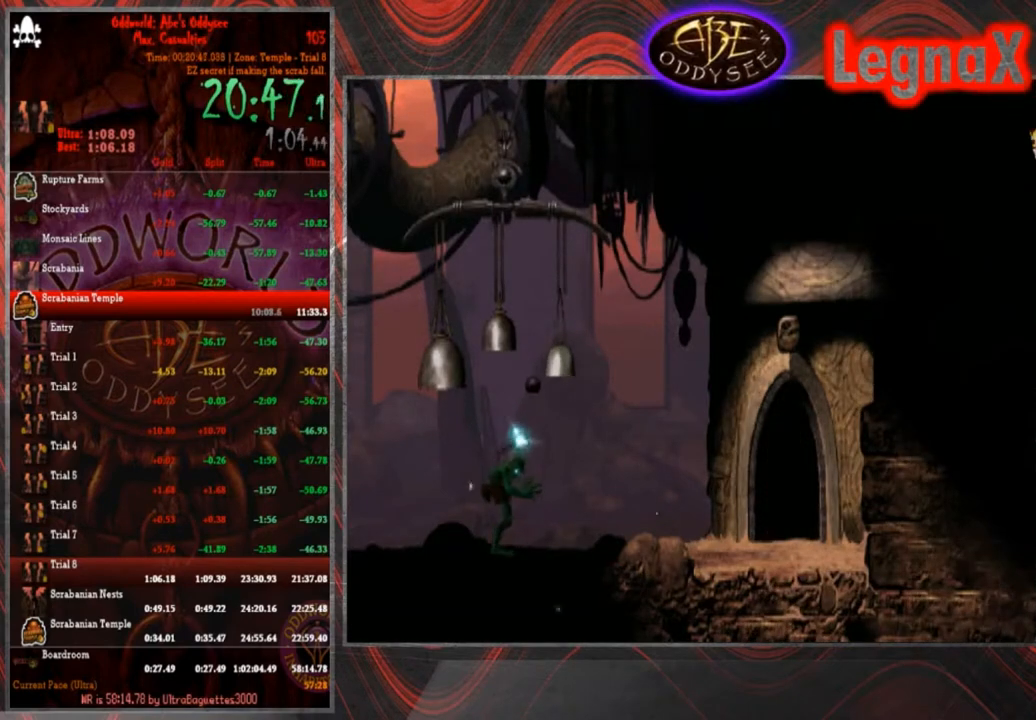
{"buttons": ["R1"], "left_stick": "right", "events": []}
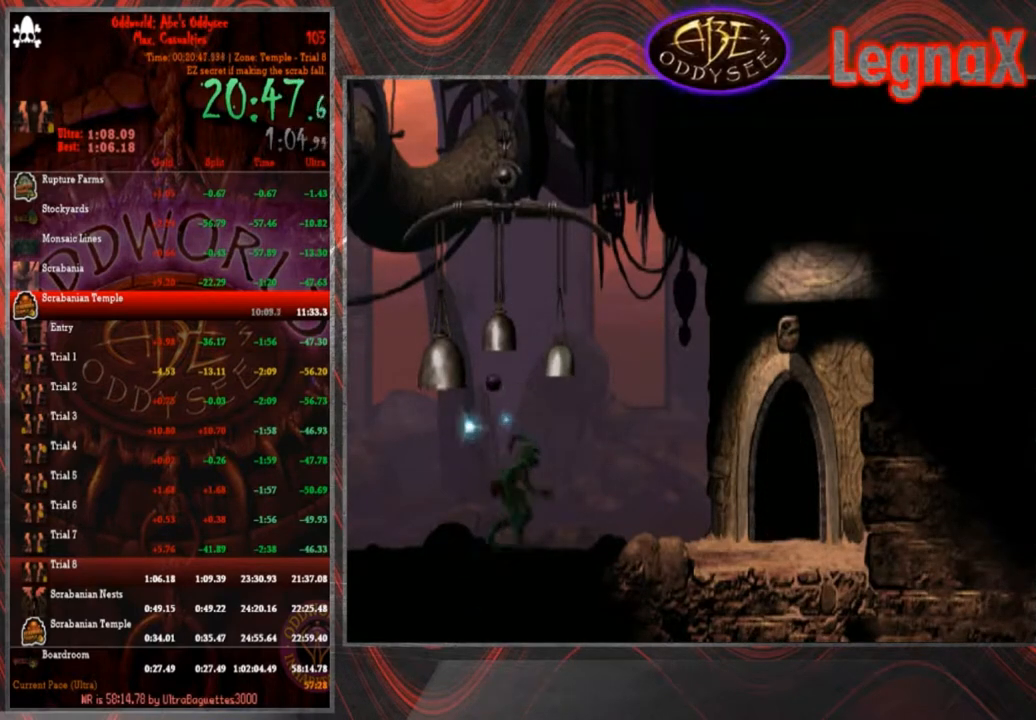
{"buttons": [], "left_stick": "up", "events": [[334, "R1", "up"], [334, "left_stick", "center"], [468, "left_stick", "up"]]}
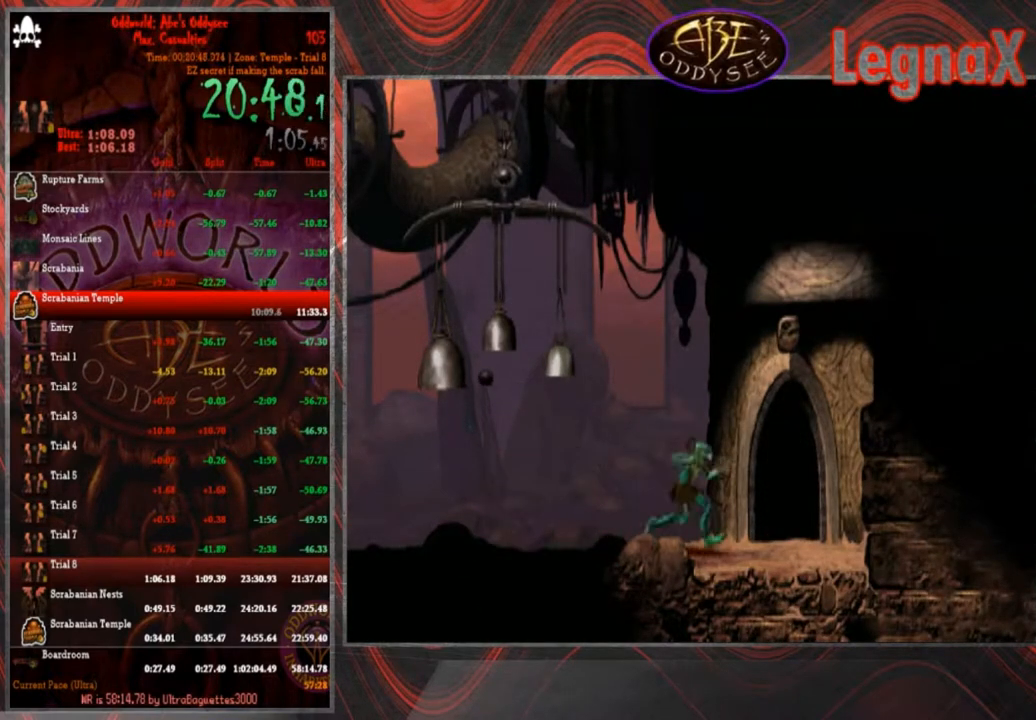
{"buttons": [], "left_stick": "up", "events": []}